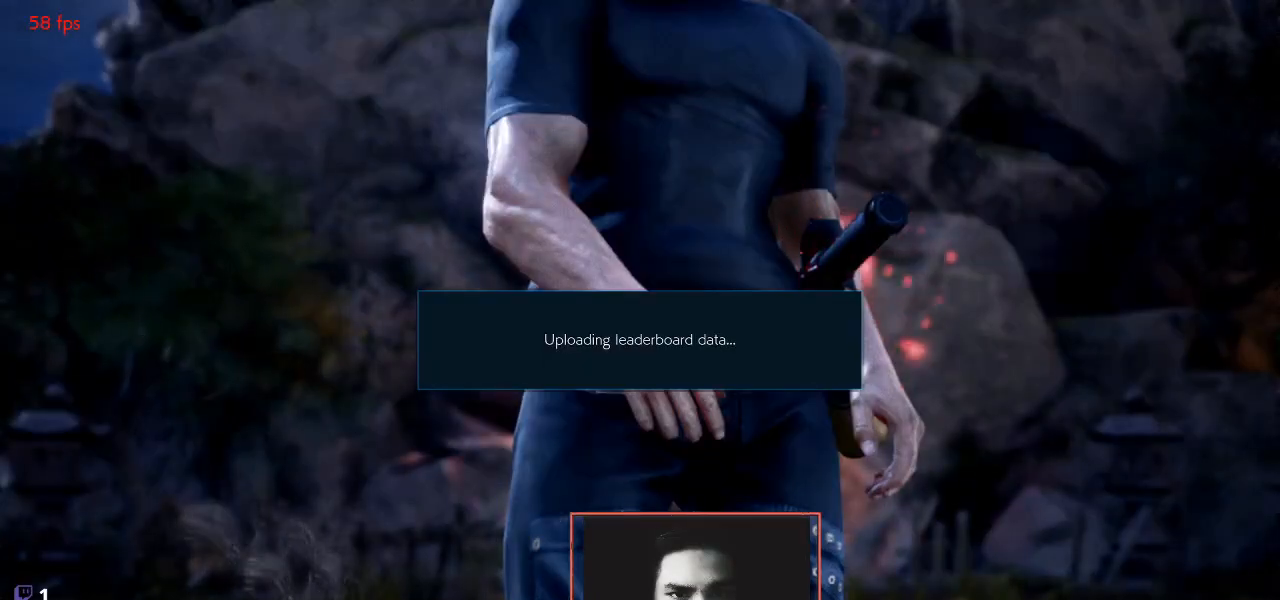
Gameplay with a controller (arcade stick); each line is a JSON object with the inputs held at the frame after it. "events" lists button and stick changes between this image and that frame as [ms after this image, input, new state], when the widget could be followed in between. Not read: L3 R3.
{"buttons": [], "left_stick": "center", "events": []}
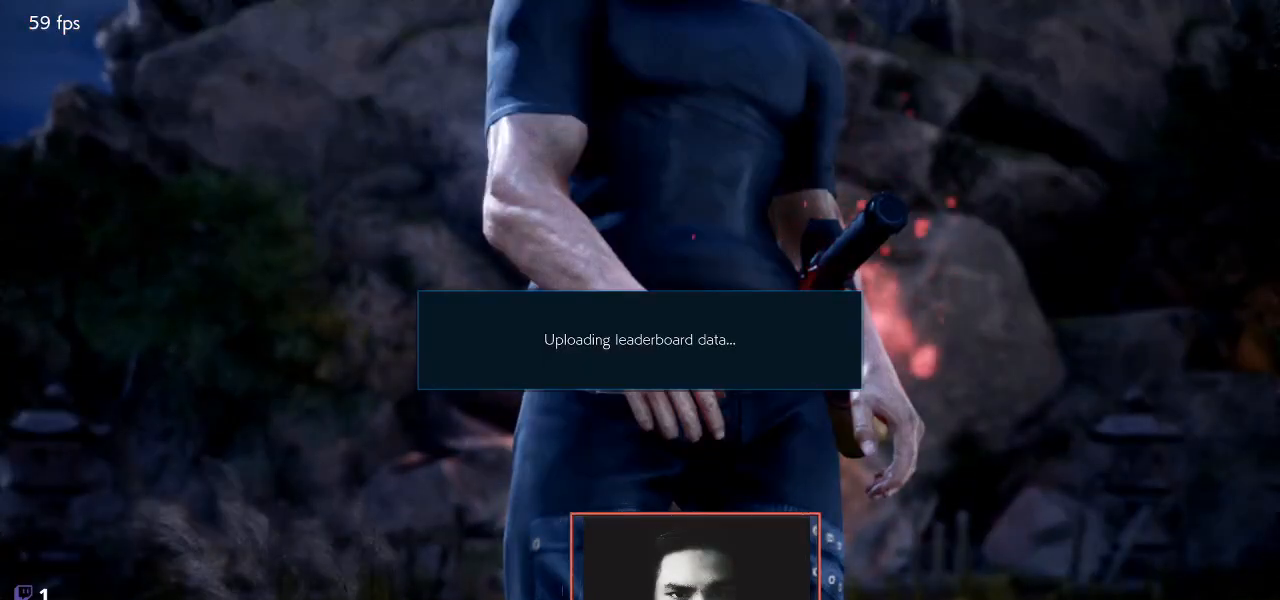
{"buttons": [], "left_stick": "center", "events": []}
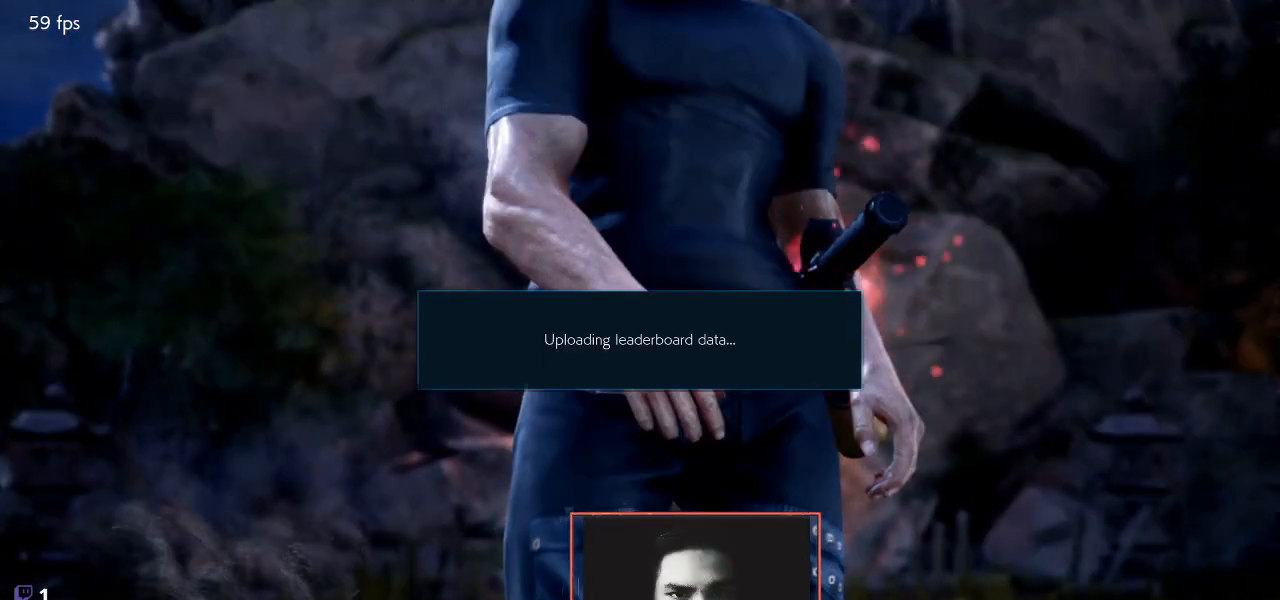
{"buttons": [], "left_stick": "center", "events": []}
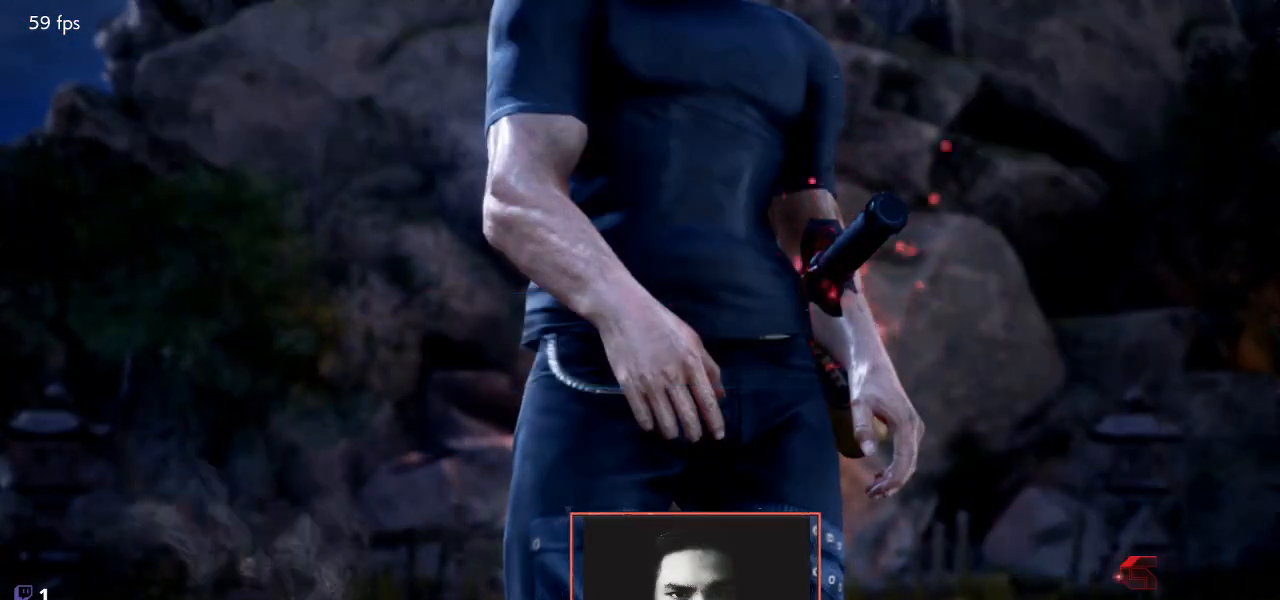
{"buttons": [], "left_stick": "center", "events": []}
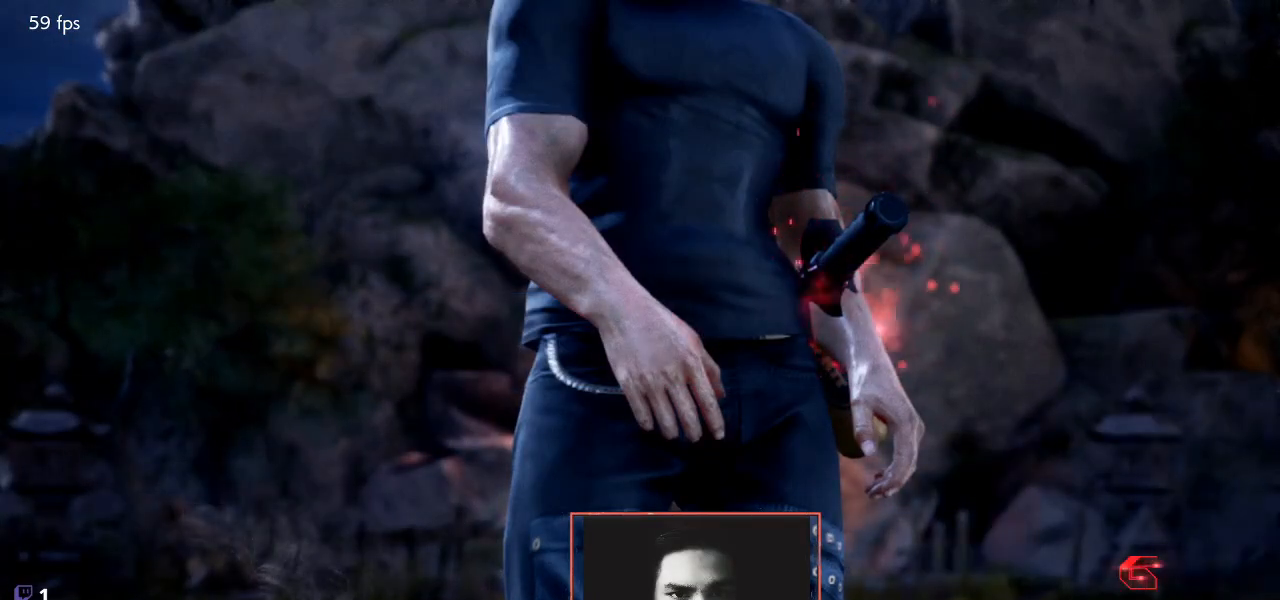
{"buttons": [], "left_stick": "up", "events": [[317, "left_stick", "down"], [400, "left_stick", "left"], [500, "left_stick", "up"]]}
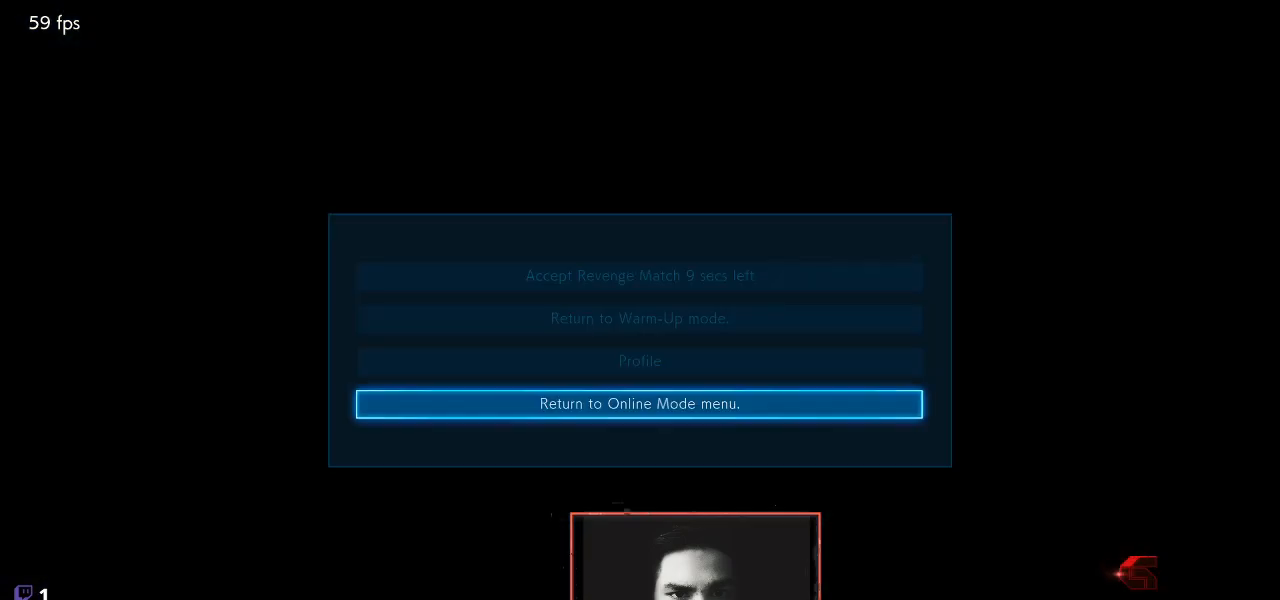
{"buttons": [], "left_stick": "up", "events": [[33, "left_stick", "right"], [150, "left_stick", "left"], [283, "left_stick", "right"], [383, "left_stick", "left"], [483, "left_stick", "up"]]}
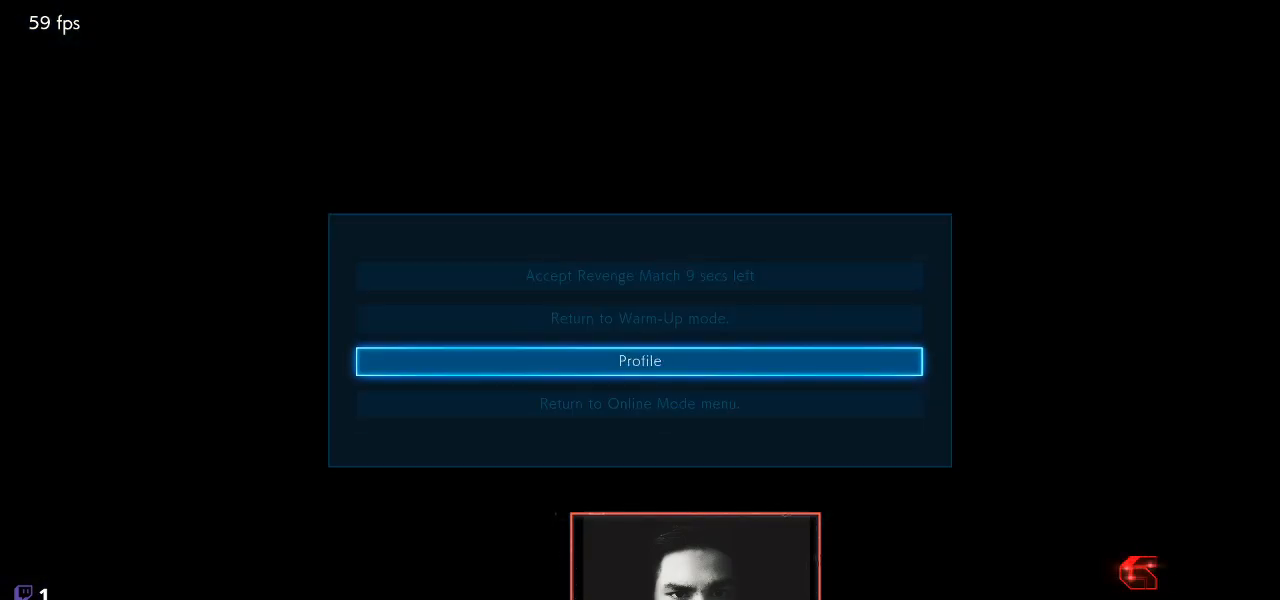
{"buttons": [], "left_stick": "center", "events": [[17, "left_stick", "left"], [50, "left_stick", "center"], [283, "left_stick", "up"], [400, "left_stick", "center"]]}
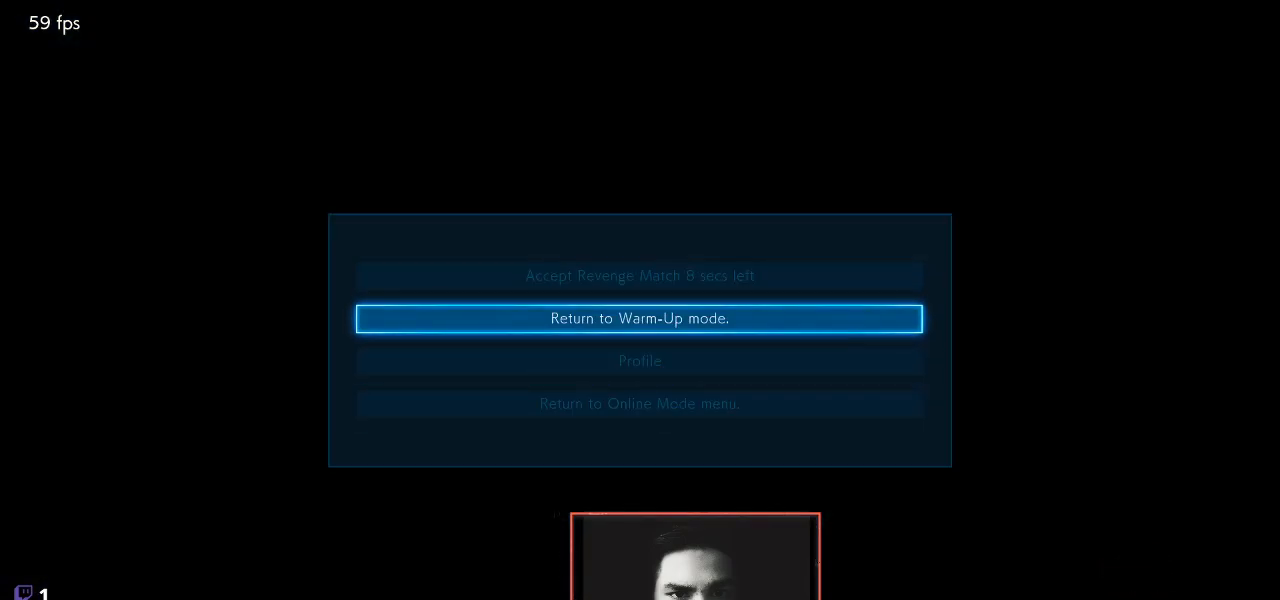
{"buttons": [], "left_stick": "center", "events": [[17, "left_stick", "up"], [133, "left_stick", "center"]]}
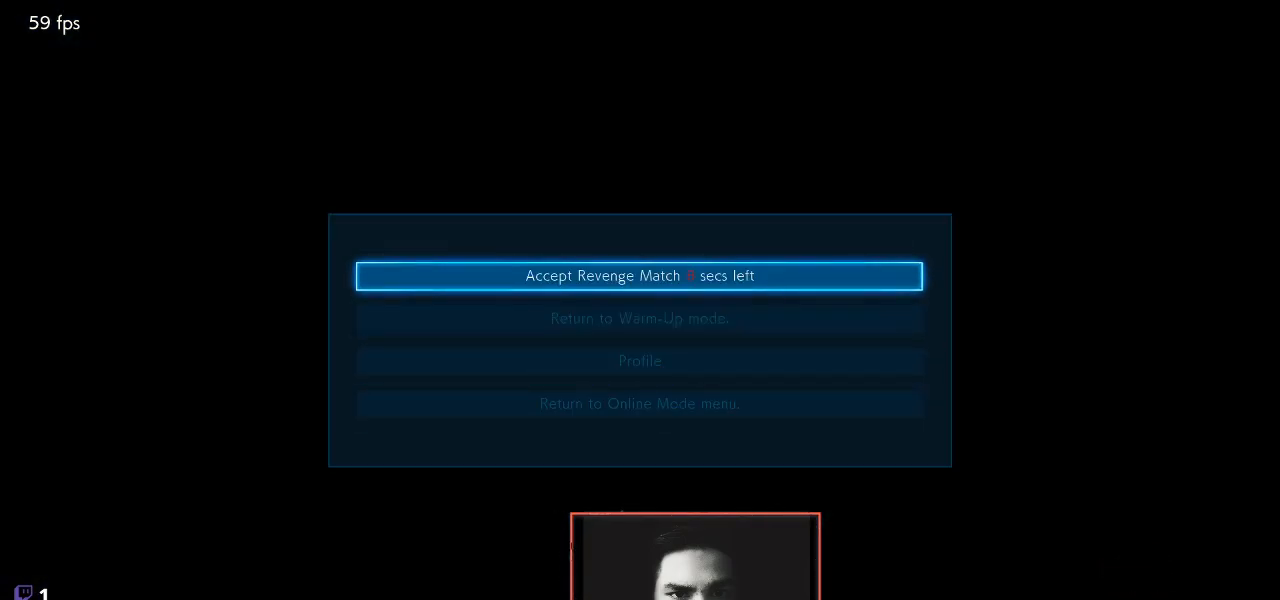
{"buttons": [], "left_stick": "down-right", "events": [[167, "CROSS", "down"], [217, "CROSS", "up"], [417, "left_stick", "down-right"]]}
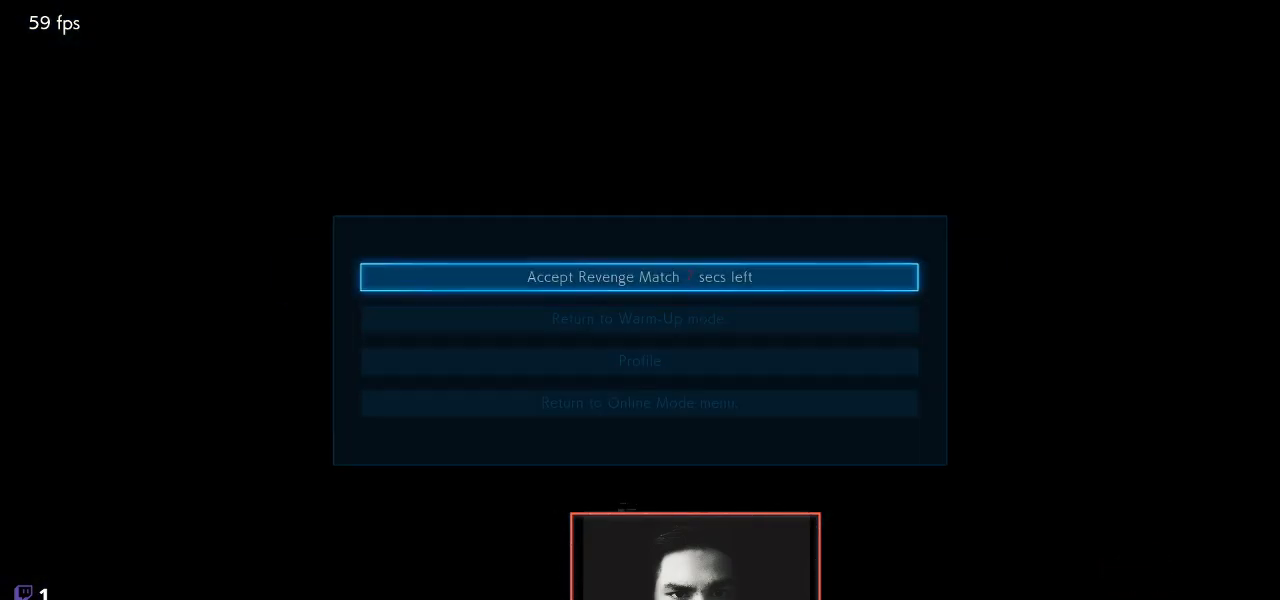
{"buttons": [], "left_stick": "down", "events": [[17, "left_stick", "left"], [183, "left_stick", "right"], [233, "left_stick", "down"], [283, "left_stick", "left"], [417, "left_stick", "right"], [483, "left_stick", "down"]]}
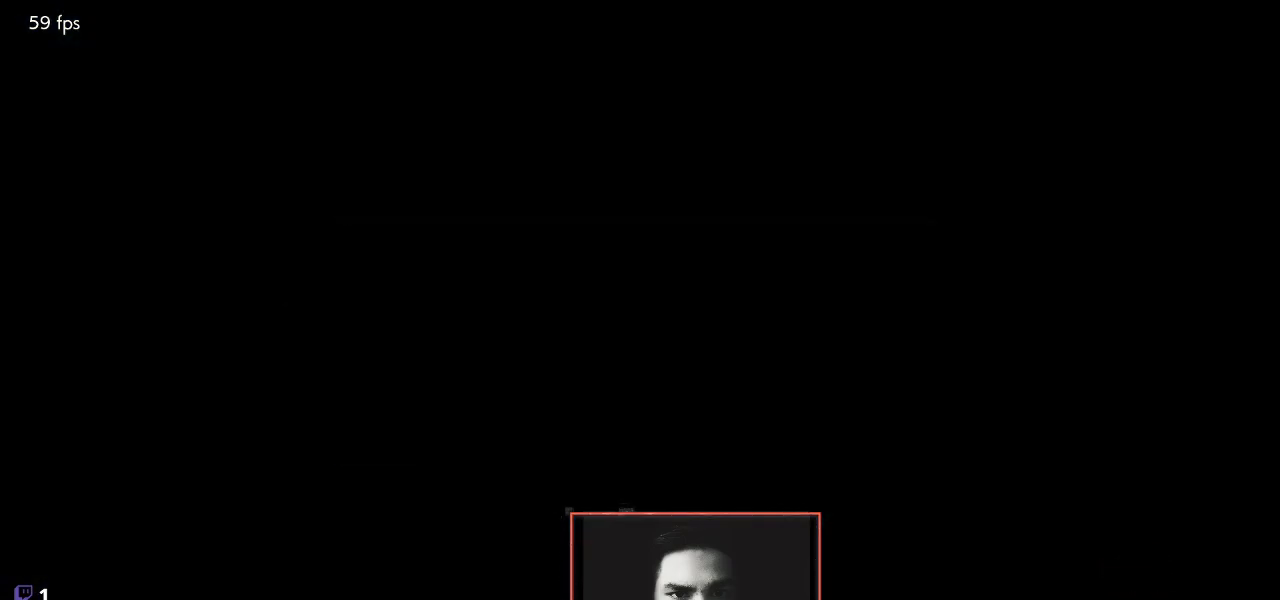
{"buttons": [], "left_stick": "center", "events": [[33, "left_stick", "left"], [150, "left_stick", "right"], [250, "left_stick", "left"], [350, "left_stick", "center"], [400, "left_stick", "right"], [450, "left_stick", "center"]]}